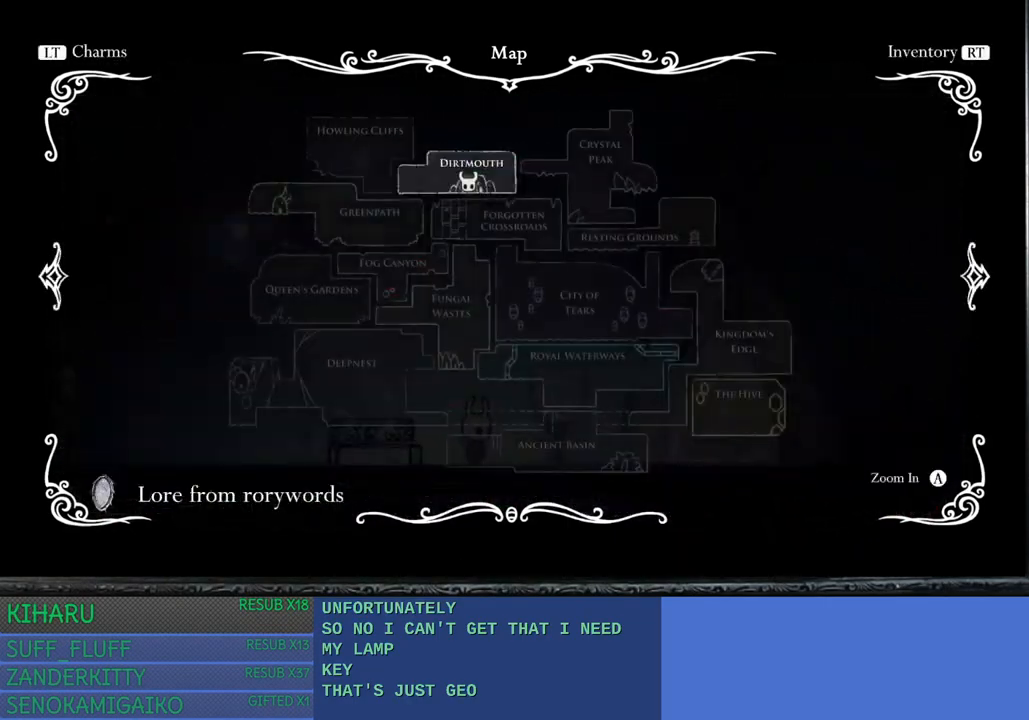
Gameplay with a controller (PlayStation layout); each line is a JSON object with the inputs held at the frame after it. "events" lists button and stick changes between this image and that frame as [ms after this image, input, new state], when the widget could be followed in between. Not read: R3.
{"buttons": [], "left_stick": "center", "right_stick": "center", "events": [[233, "CIRCLE", "down"], [300, "CIRCLE", "up"]]}
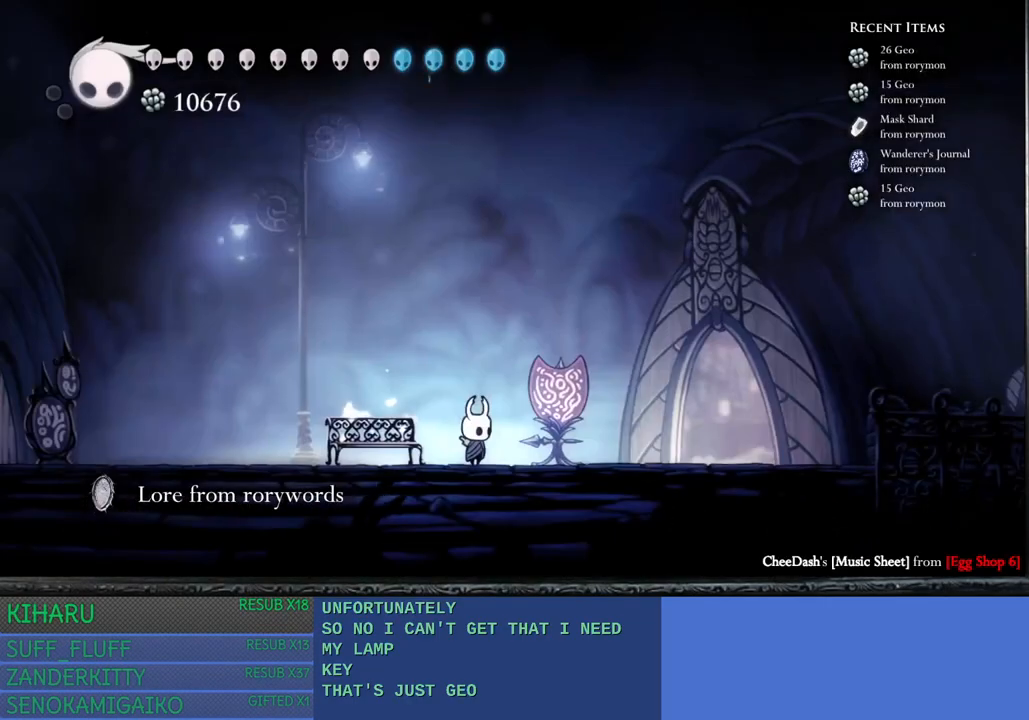
{"buttons": [], "left_stick": "left", "right_stick": "center", "events": [[33, "left_stick", "left"]]}
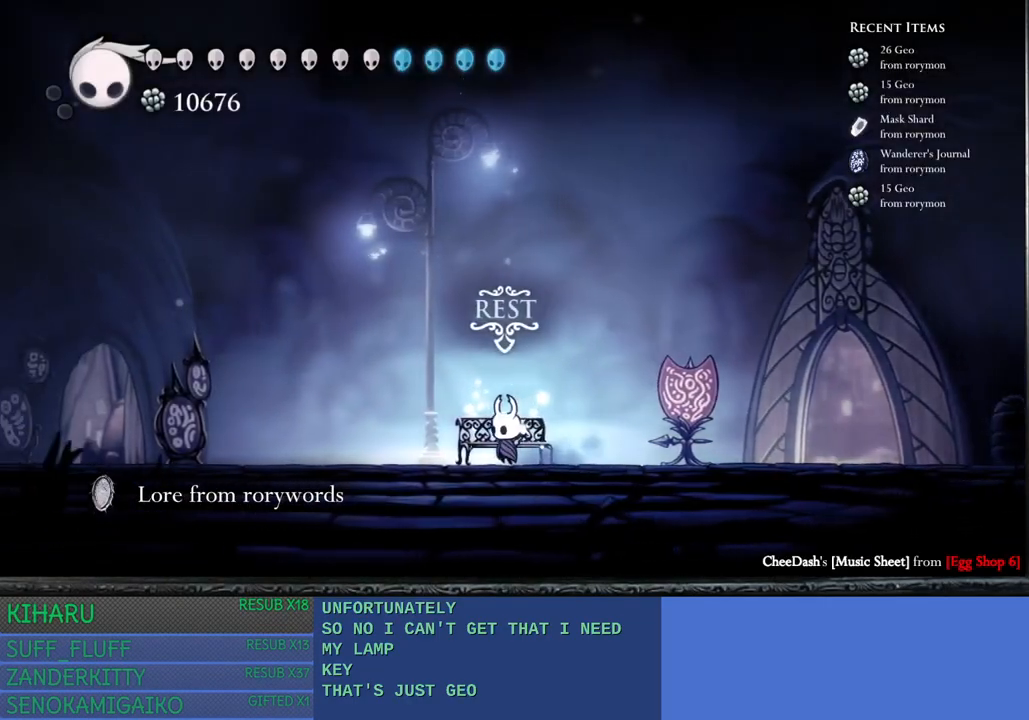
{"buttons": [], "left_stick": "center", "right_stick": "center", "events": [[117, "left_stick", "center"]]}
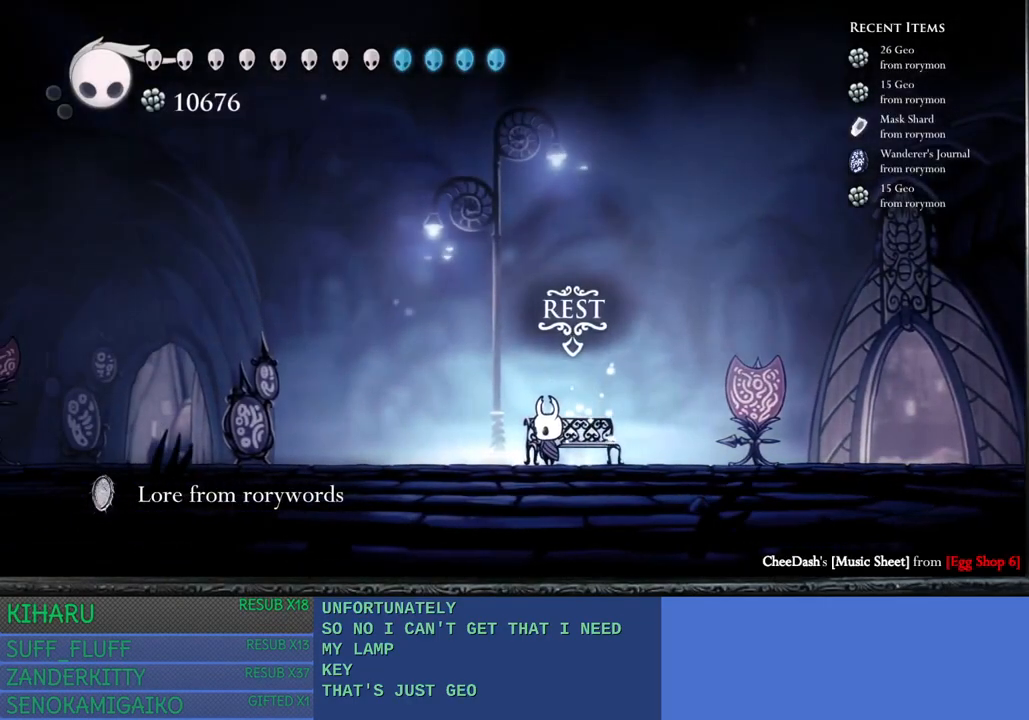
{"buttons": [], "left_stick": "center", "right_stick": "center", "events": [[217, "SELECT", "down"], [350, "SELECT", "up"]]}
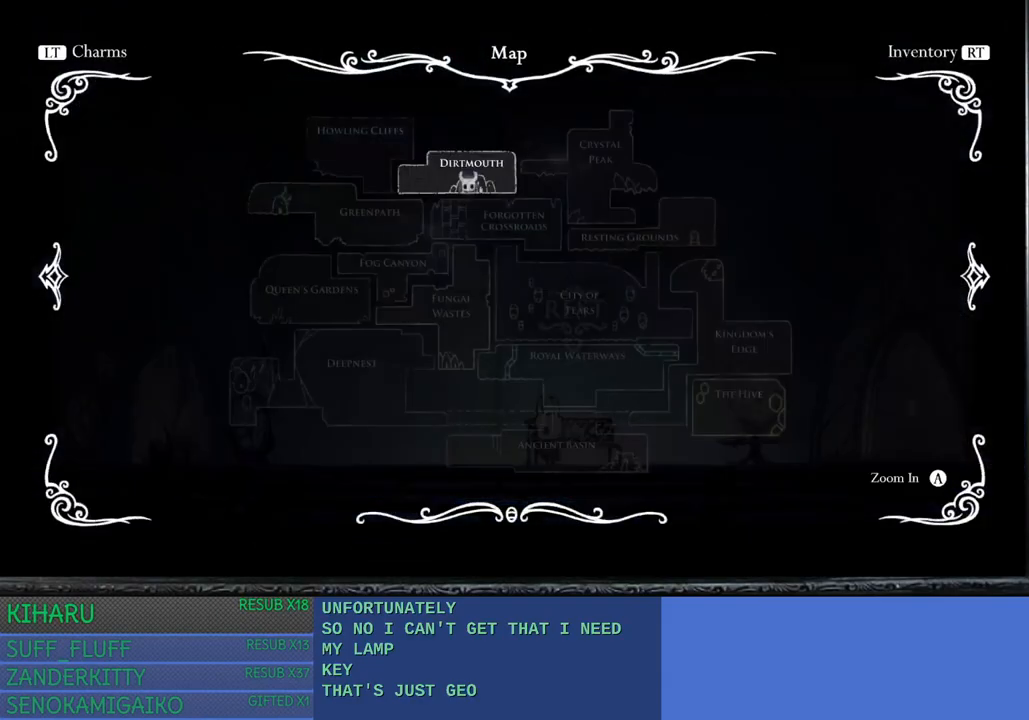
{"buttons": ["L1"], "left_stick": "center", "right_stick": "center", "events": [[417, "L1", "down"]]}
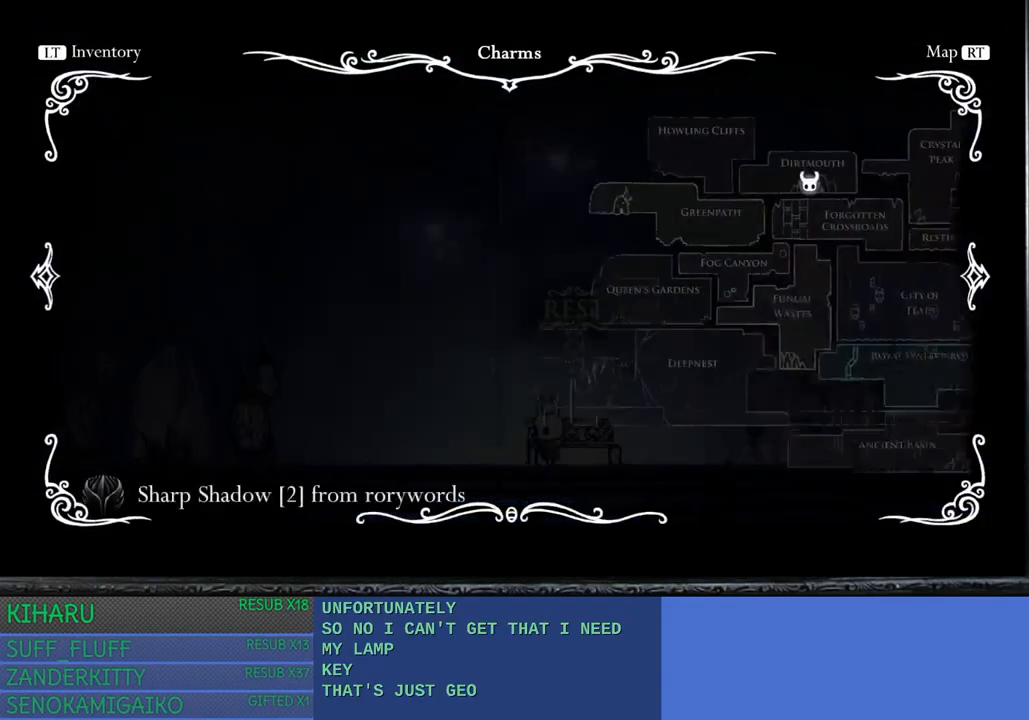
{"buttons": [], "left_stick": "center", "right_stick": "center", "events": [[83, "L1", "up"]]}
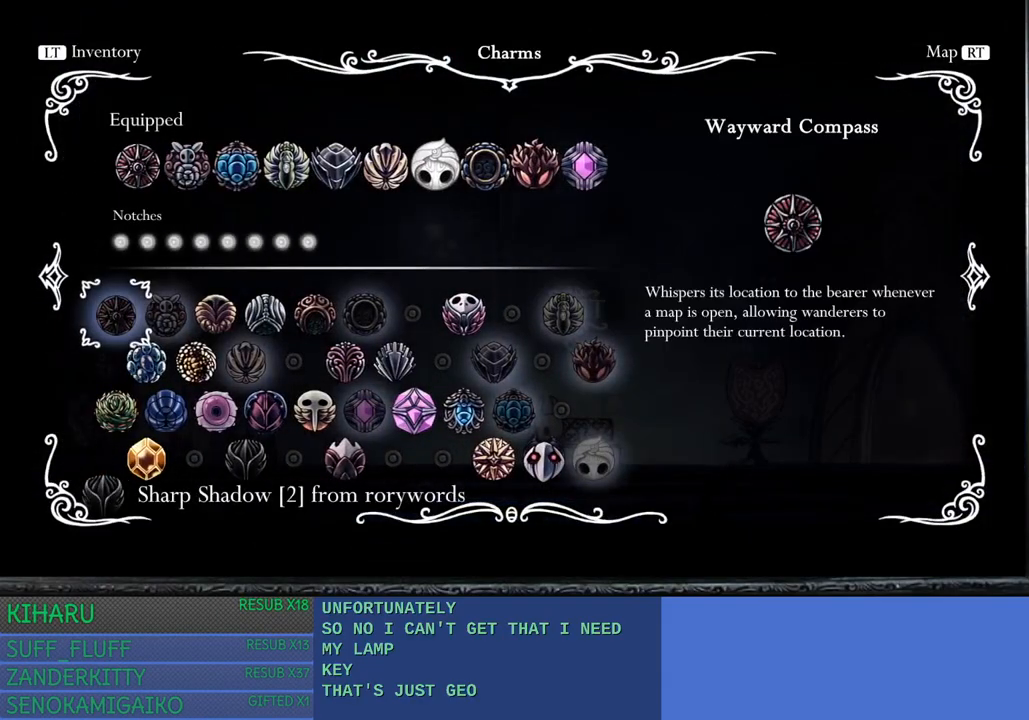
{"buttons": ["L1"], "left_stick": "center", "right_stick": "center", "events": [[333, "L1", "down"]]}
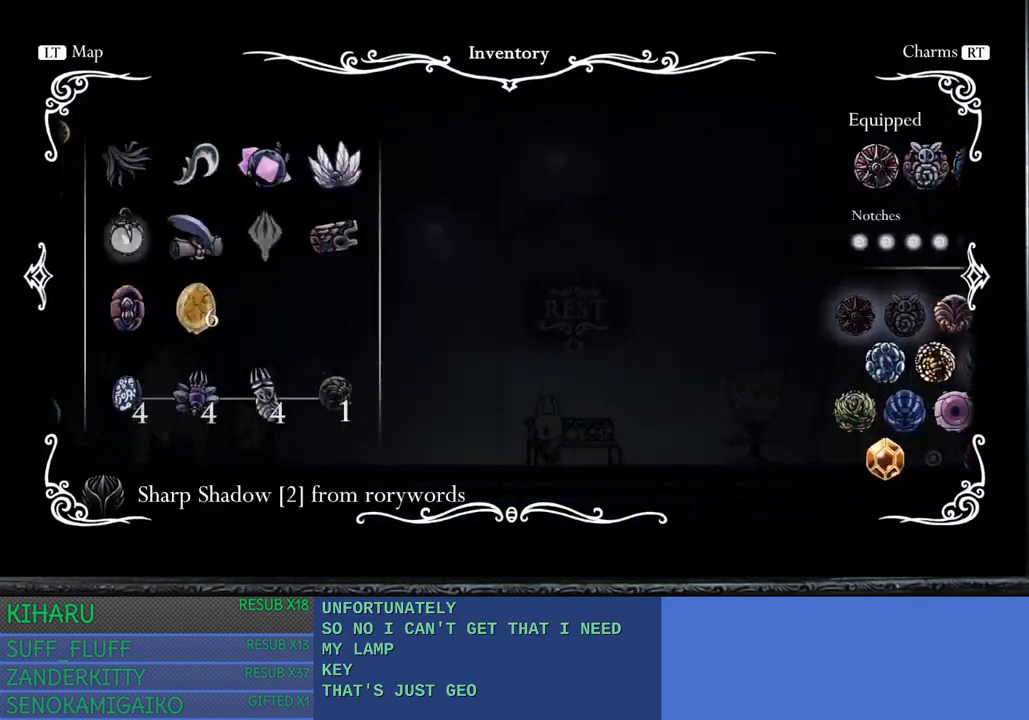
{"buttons": [], "left_stick": "right", "right_stick": "center", "events": [[33, "L1", "up"], [433, "left_stick", "right"]]}
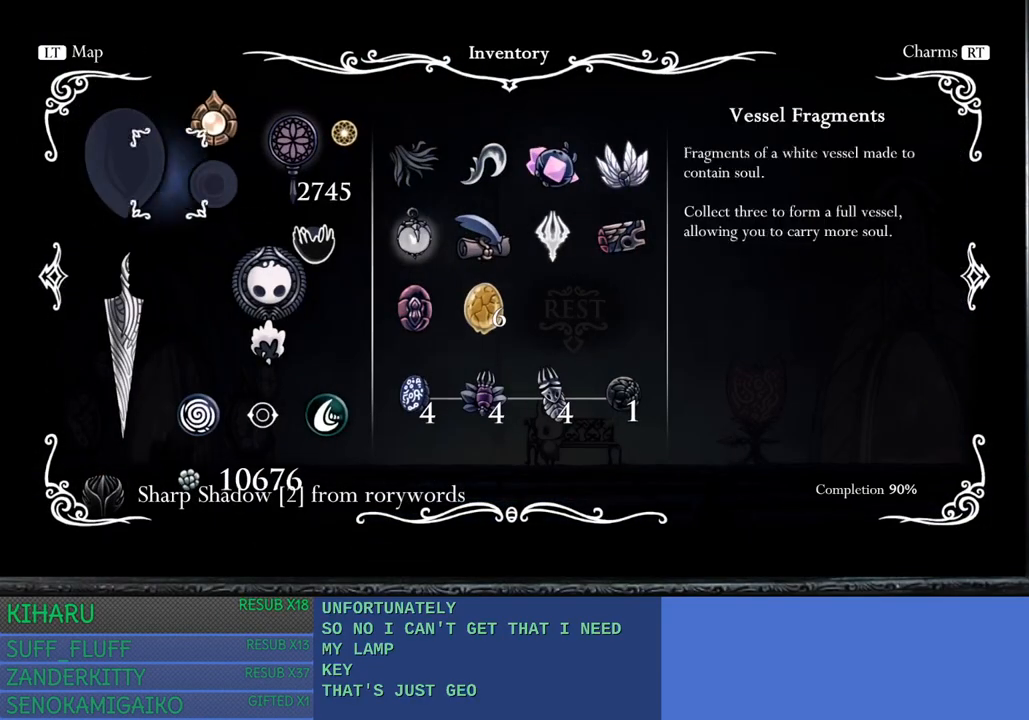
{"buttons": [], "left_stick": "center", "right_stick": "center", "events": [[33, "left_stick", "center"], [233, "left_stick", "down-right"], [367, "left_stick", "center"]]}
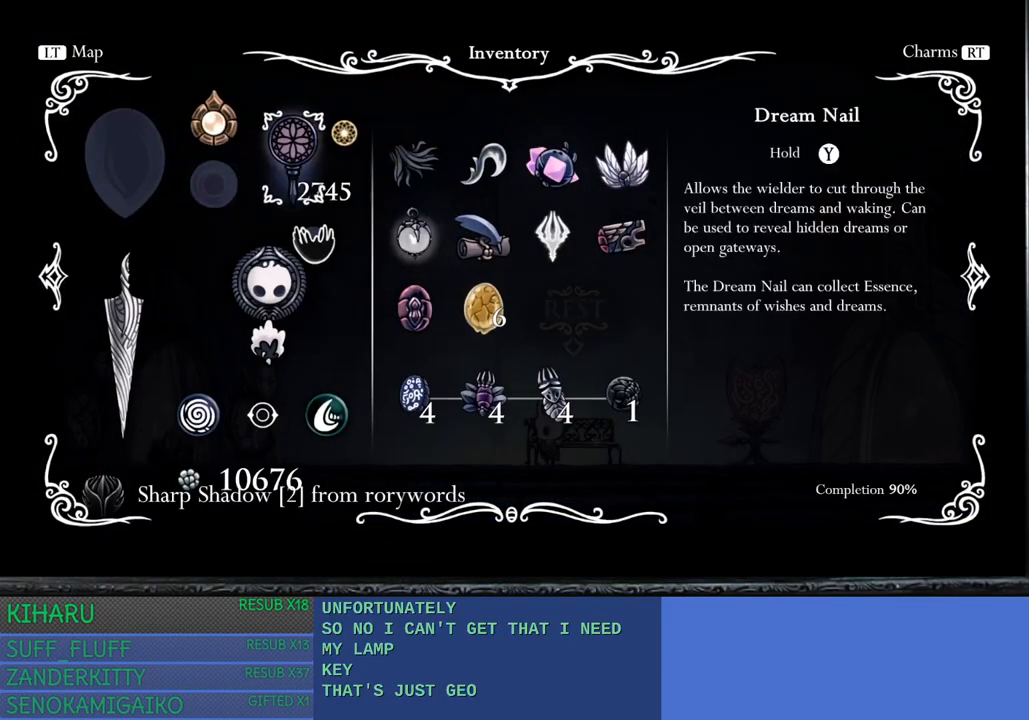
{"buttons": [], "left_stick": "down", "right_stick": "center", "events": [[50, "left_stick", "down"], [200, "left_stick", "center"], [400, "left_stick", "down"]]}
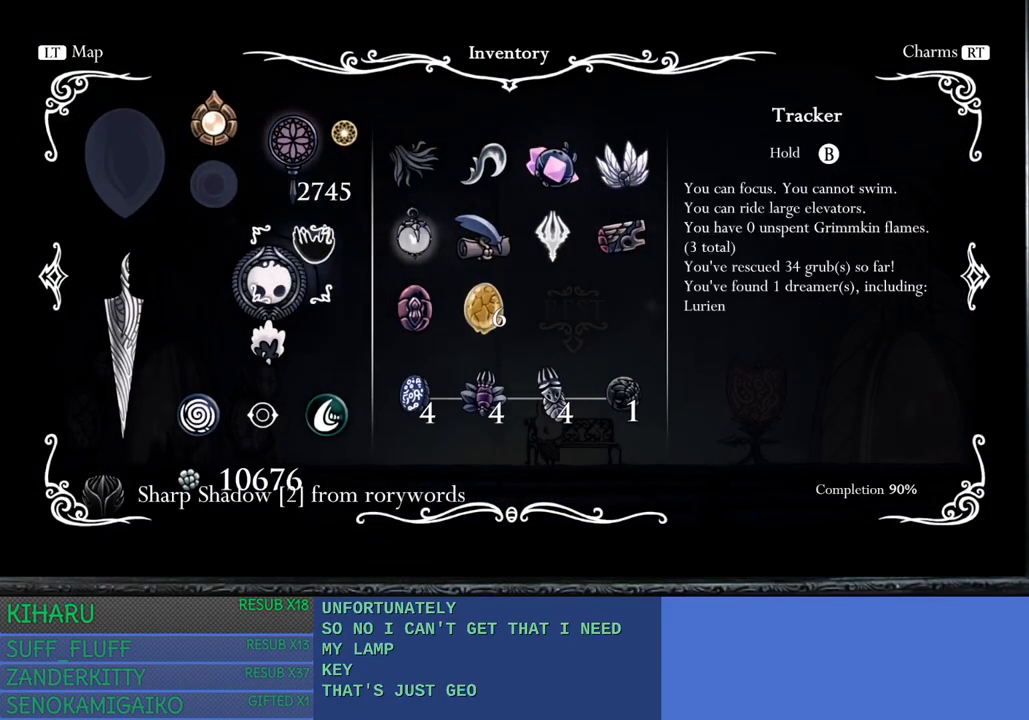
{"buttons": [], "left_stick": "center", "right_stick": "center", "events": [[17, "left_stick", "center"]]}
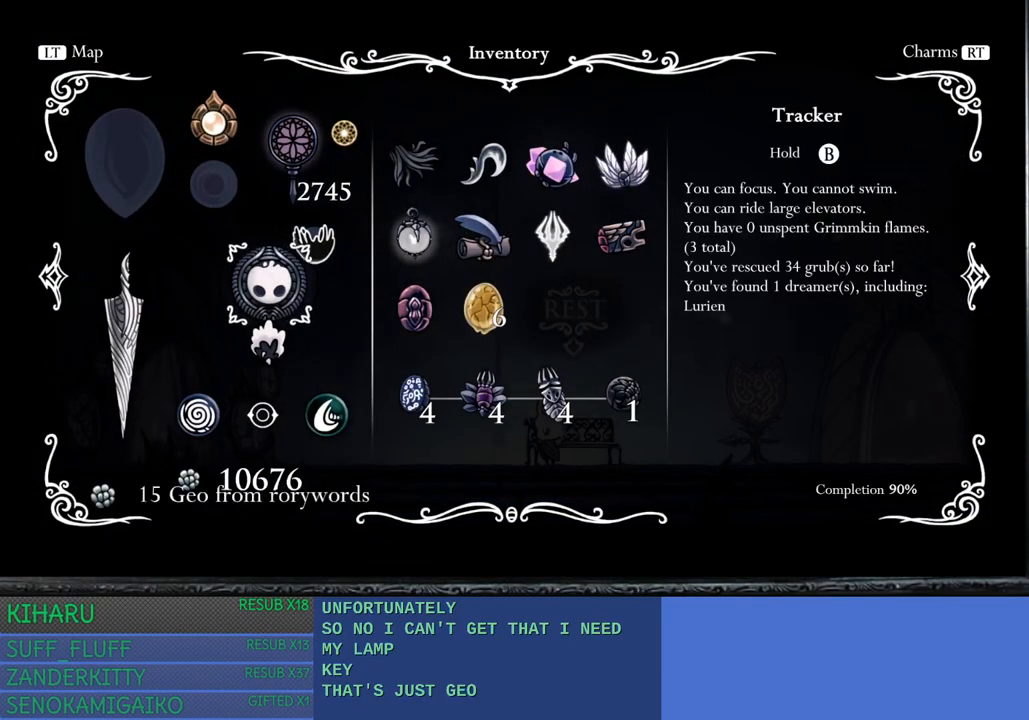
{"buttons": [], "left_stick": "center", "right_stick": "center", "events": []}
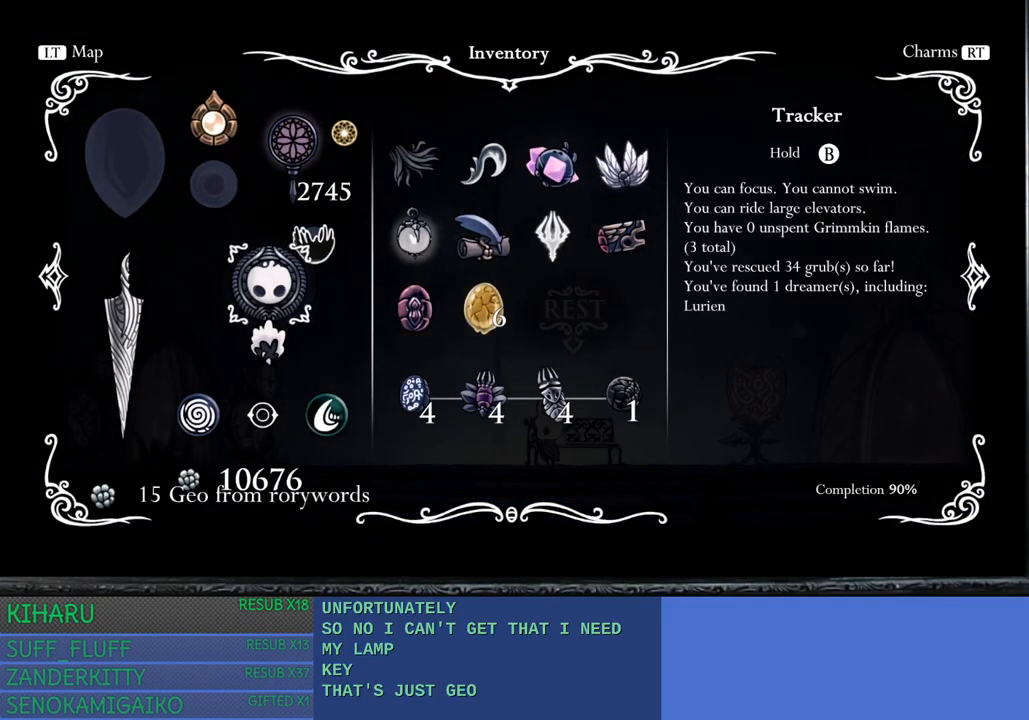
{"buttons": ["CIRCLE"], "left_stick": "center", "right_stick": "center", "events": [[467, "CIRCLE", "down"]]}
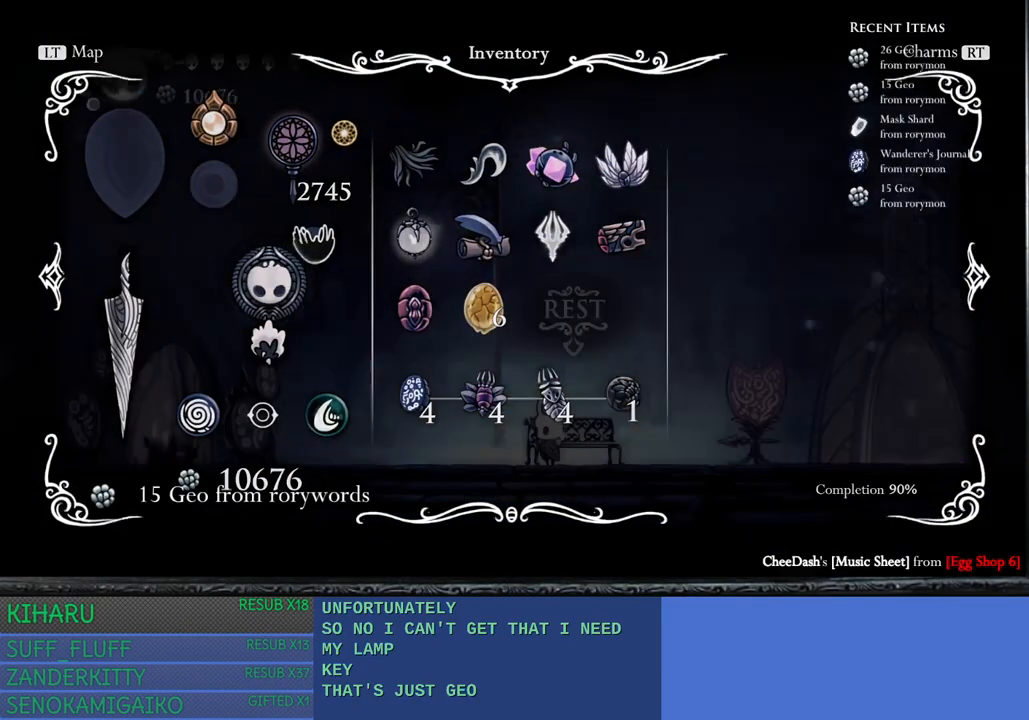
{"buttons": [], "left_stick": "center", "right_stick": "center", "events": [[83, "CIRCLE", "up"], [267, "CIRCLE", "down"], [383, "CIRCLE", "up"]]}
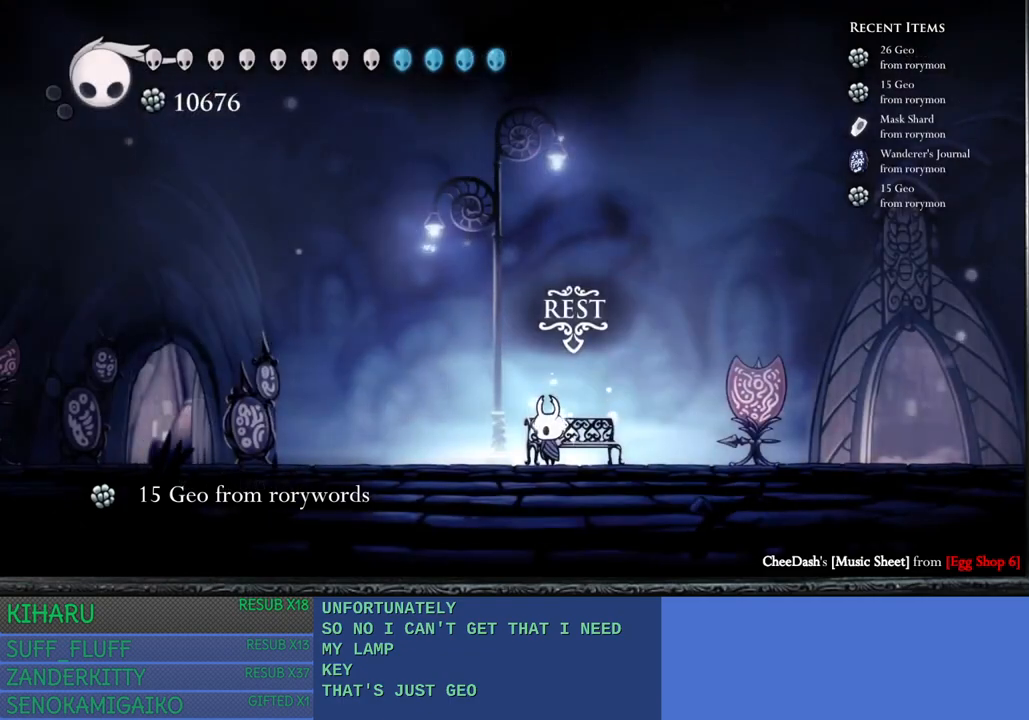
{"buttons": [], "left_stick": "center", "right_stick": "center", "events": [[33, "left_stick", "right"], [183, "left_stick", "center"], [250, "left_stick", "up"], [417, "left_stick", "center"]]}
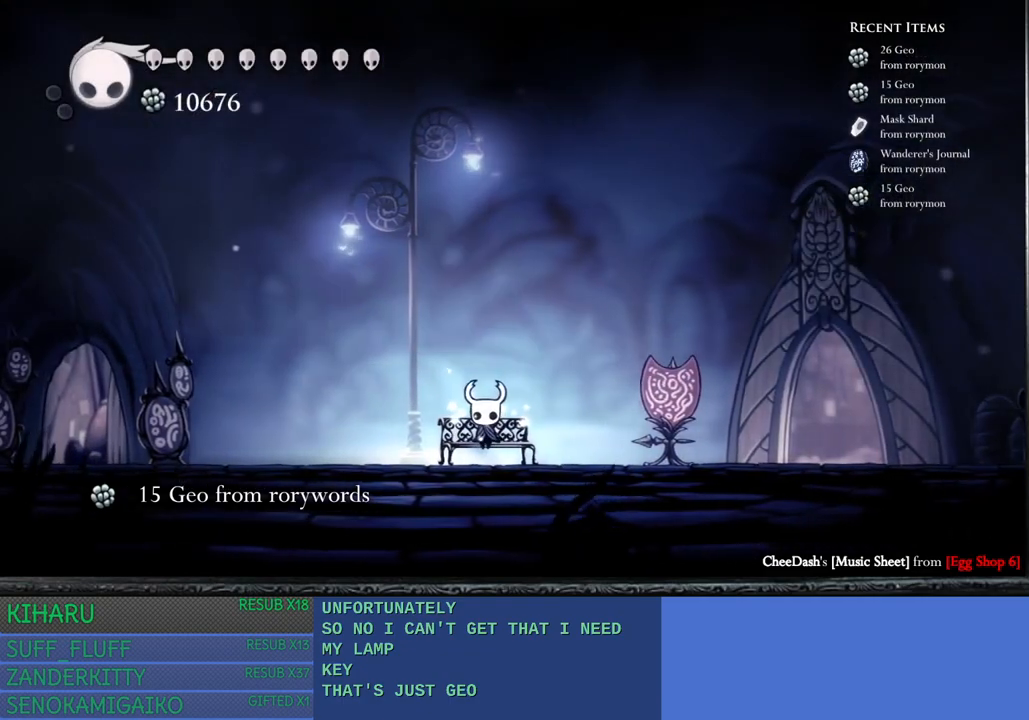
{"buttons": ["START"], "left_stick": "center", "right_stick": "center", "events": [[283, "START", "down"]]}
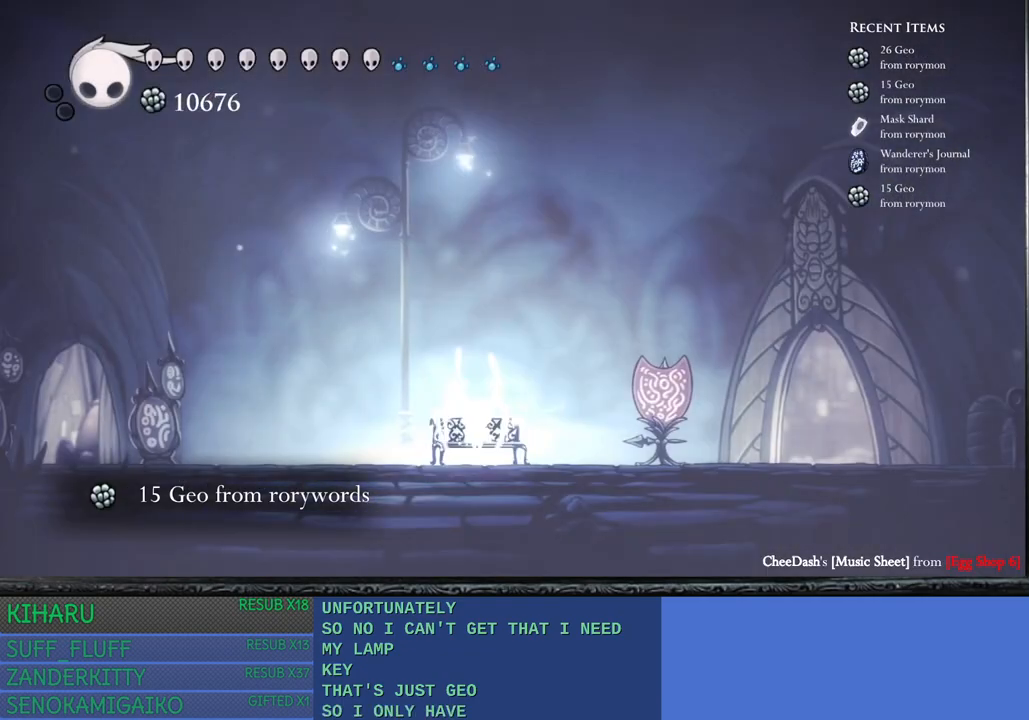
{"buttons": ["START"], "left_stick": "center", "right_stick": "center", "events": [[17, "START", "up"], [350, "START", "down"]]}
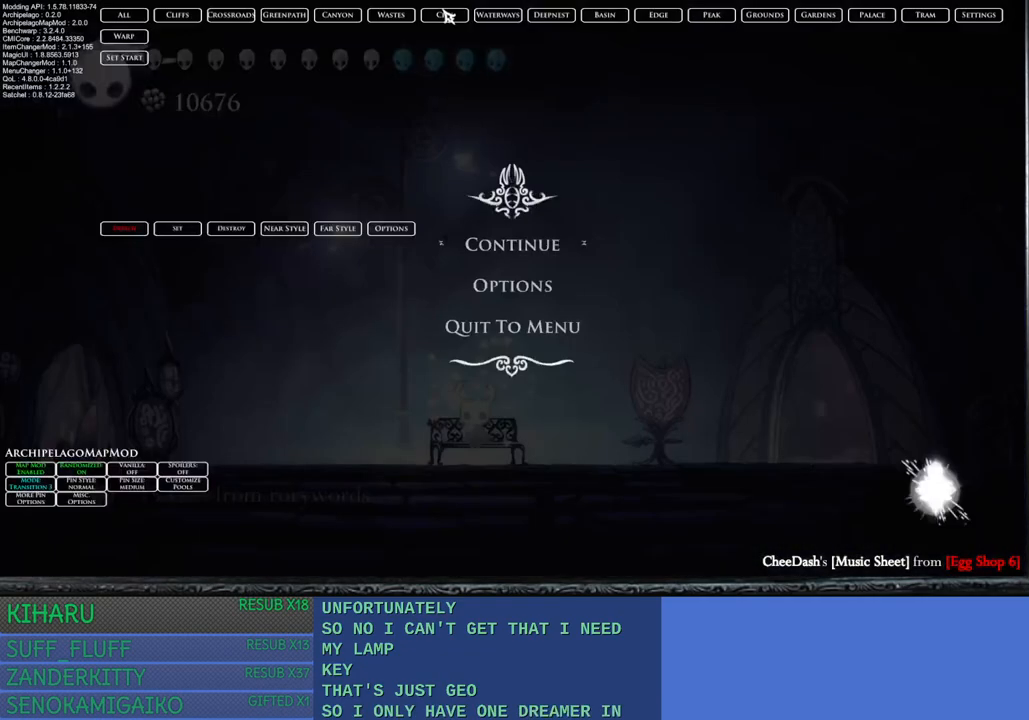
{"buttons": [], "left_stick": "center", "right_stick": "center", "events": [[50, "START", "up"], [283, "L1", "down"], [417, "L1", "up"]]}
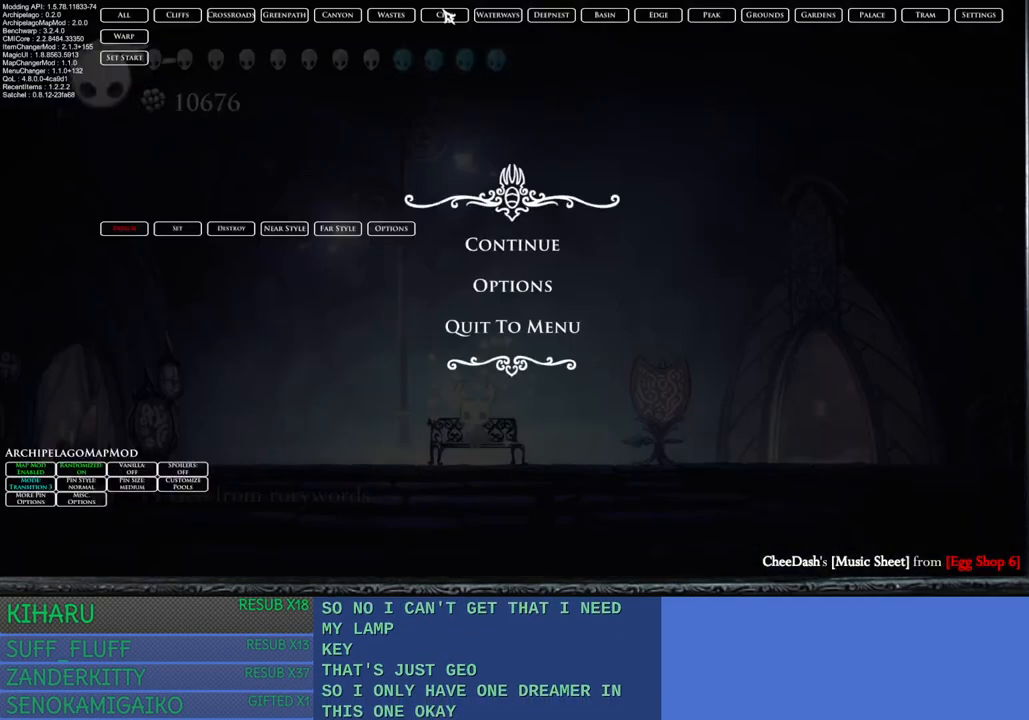
{"buttons": [], "left_stick": "down", "right_stick": "center", "events": [[200, "left_stick", "down"], [333, "left_stick", "center"], [417, "left_stick", "down"]]}
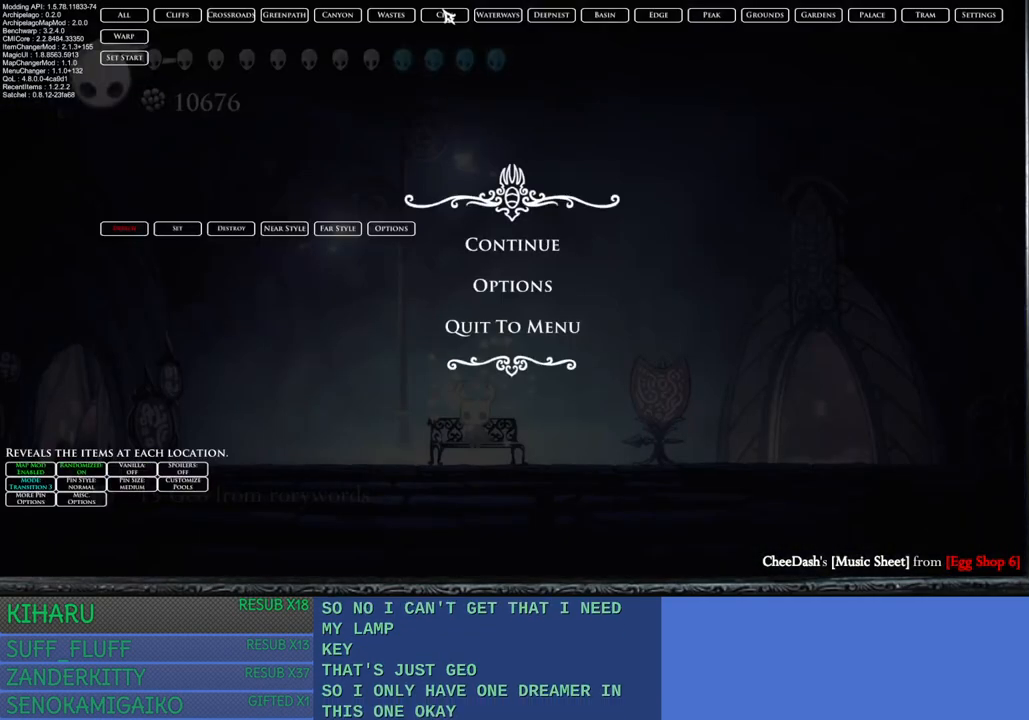
{"buttons": [], "left_stick": "center", "right_stick": "center", "events": [[33, "left_stick", "center"], [117, "left_stick", "down"], [283, "left_stick", "center"]]}
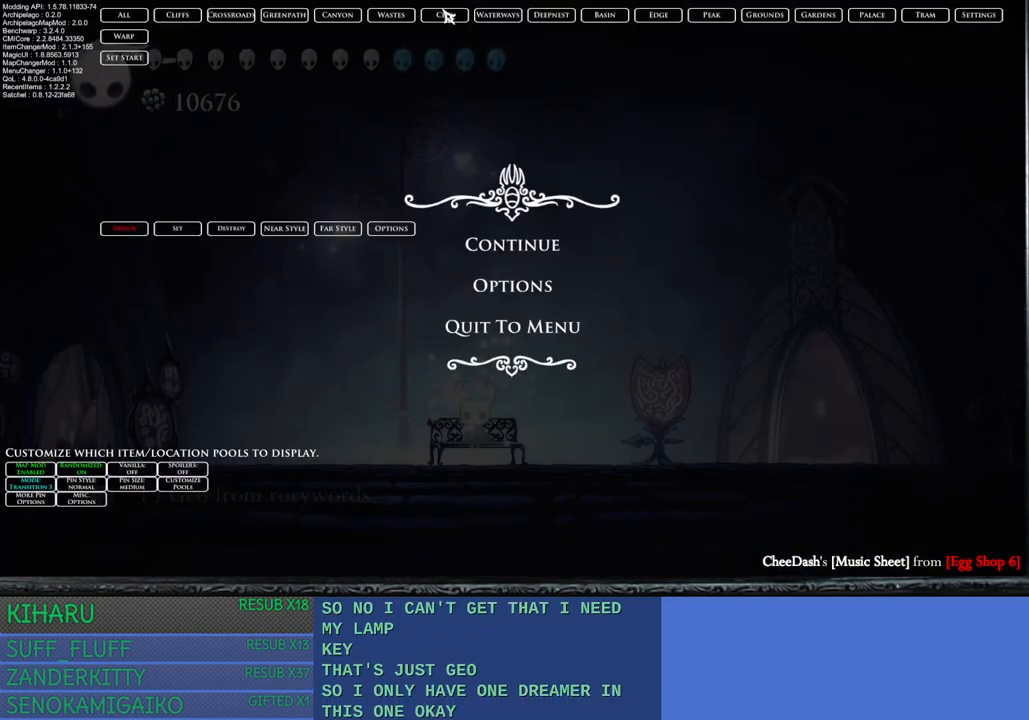
{"buttons": [], "left_stick": "center", "right_stick": "center", "events": [[117, "L1", "down"], [183, "L1", "up"]]}
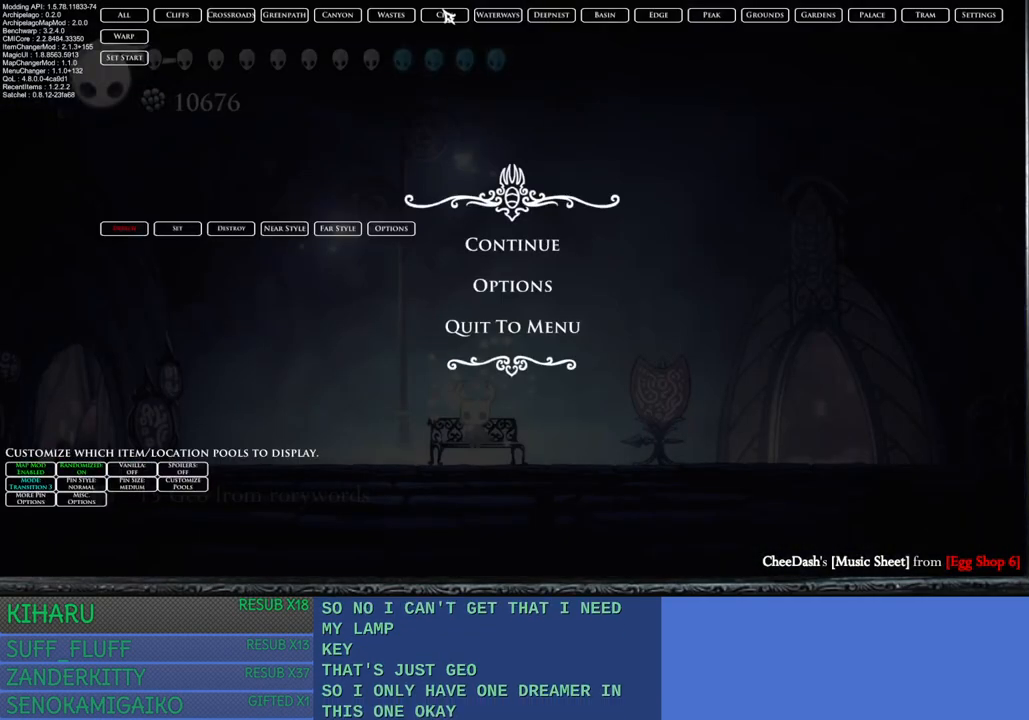
{"buttons": [], "left_stick": "up-left", "right_stick": "center", "events": [[233, "left_stick", "right"], [300, "left_stick", "up-right"], [450, "left_stick", "up-left"]]}
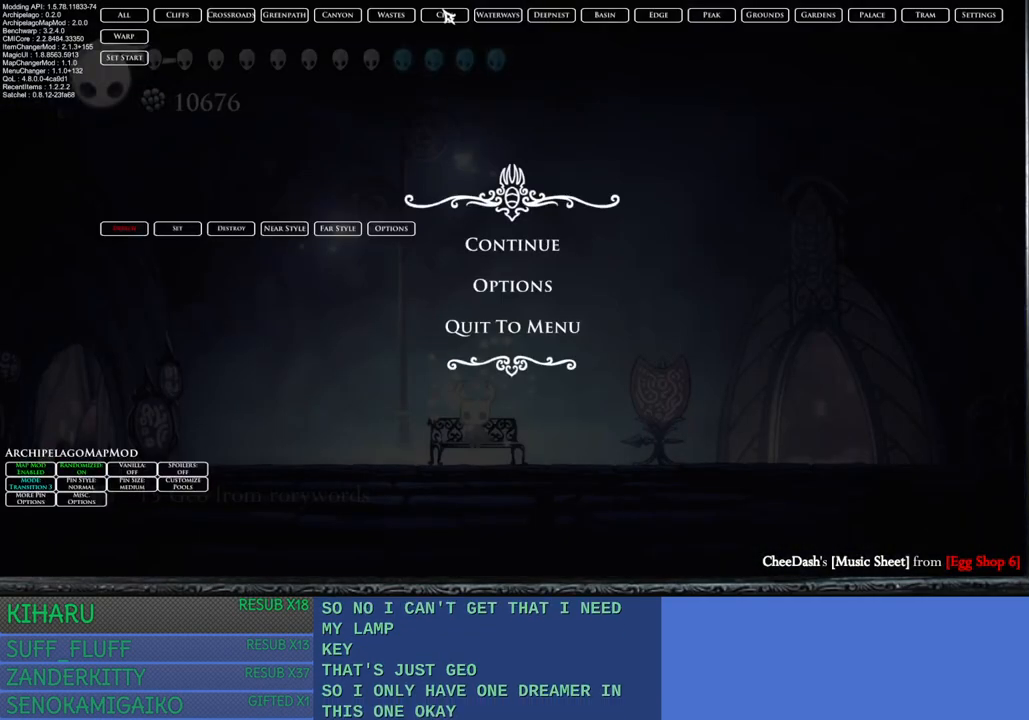
{"buttons": [], "left_stick": "center", "right_stick": "center", "events": [[50, "left_stick", "down-left"], [150, "left_stick", "down-right"], [200, "left_stick", "up-right"], [267, "left_stick", "up-left"], [333, "left_stick", "down-left"], [417, "left_stick", "down-right"], [467, "left_stick", "center"]]}